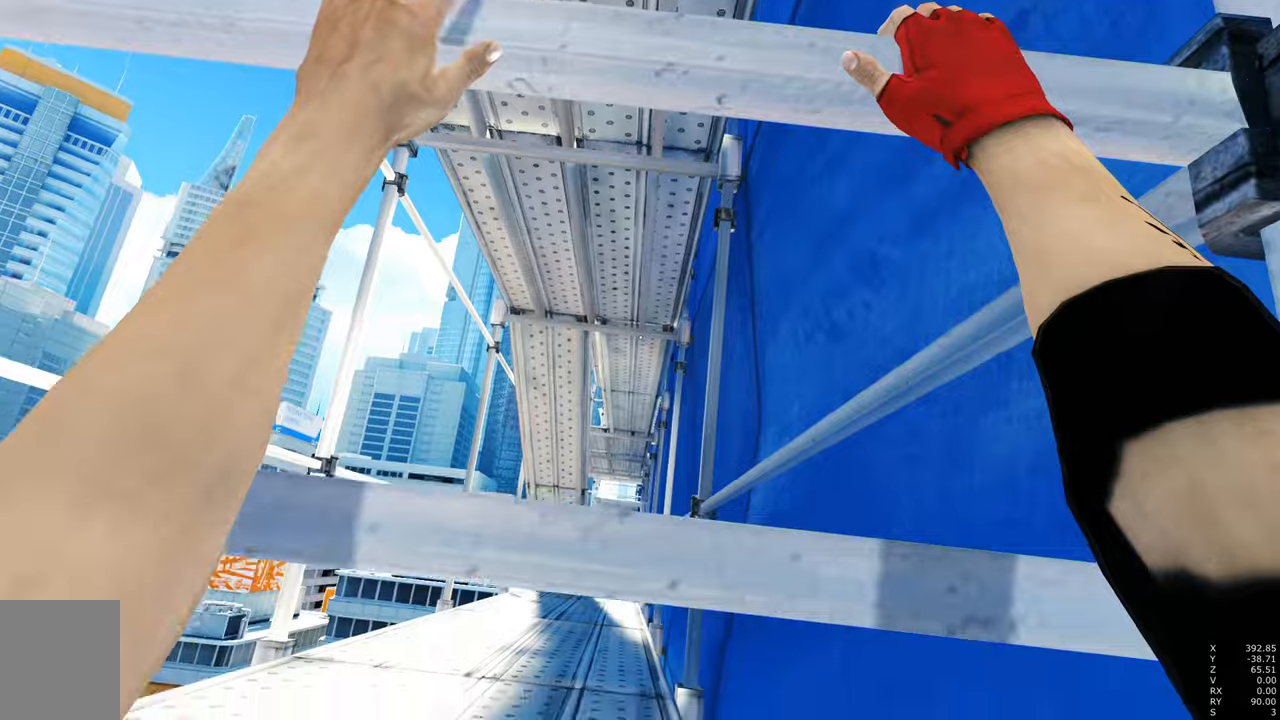
Gameplay with keyboard and mouse; each line is a JSON object with the keys and mouse buttons held at the frame after it. "events" lists presses ("down") and releases ("up") of "a", "c", "ctrl", "d", "e", "escape", "f", "q", "s", "shift", "tab", "w", "z", "mouse_left" and "mouse_right" between this image and that frame as [ms after this image, input, new state], when the widget could be followed in between. "mouse_left", "mouse_right" = the "left", "right" buttons of the "mouse" list. No other keys are recorded. Mouse movement is not recorded. Not read: other_keys.
{"keys": ["shift"], "mouse": [], "events": [[500, "shift", "down"]]}
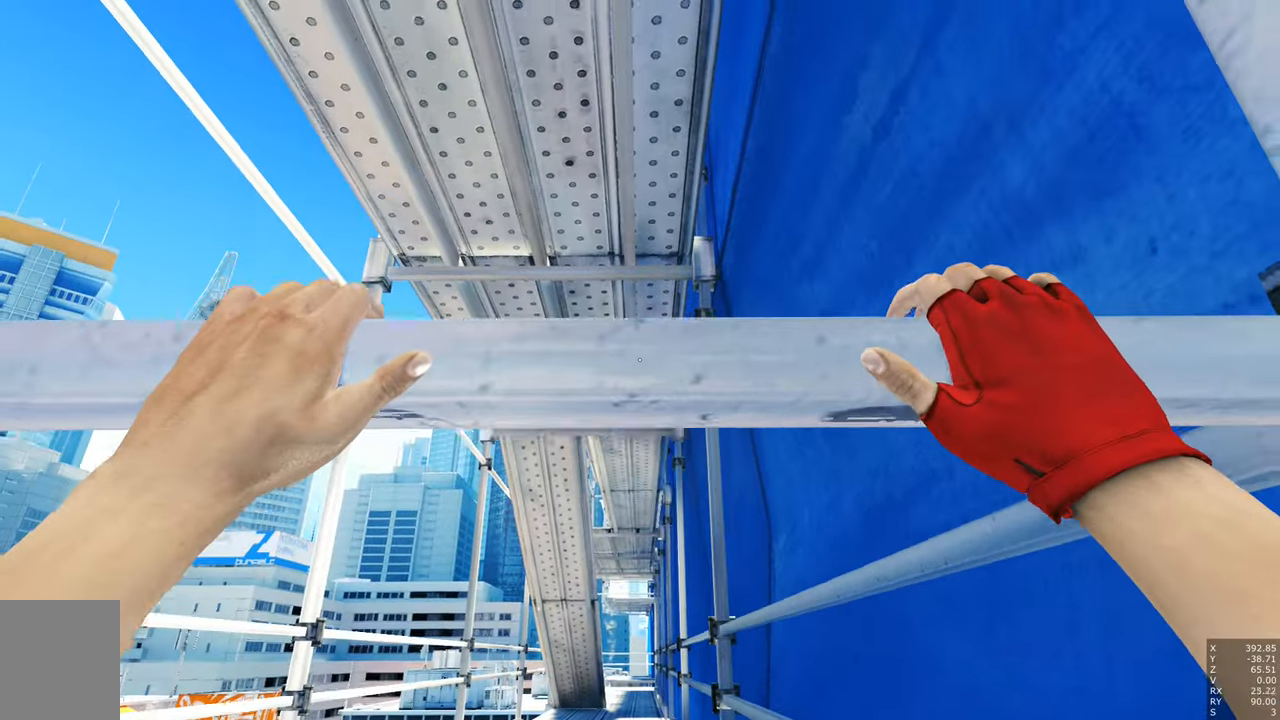
{"keys": ["w"], "mouse": ["right"], "events": [[83, "shift", "up"], [416, "w", "down"], [500, "mouse_right", "down"]]}
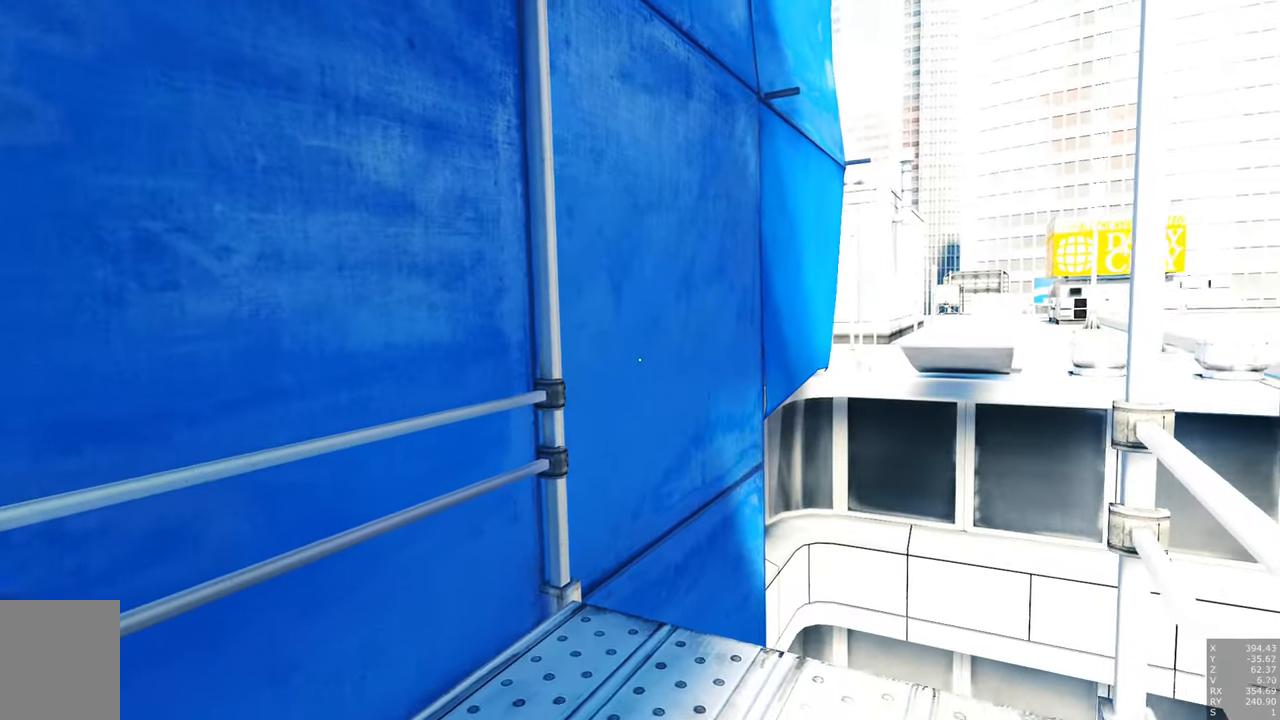
{"keys": ["w"], "mouse": [], "events": [[150, "mouse_right", "up"]]}
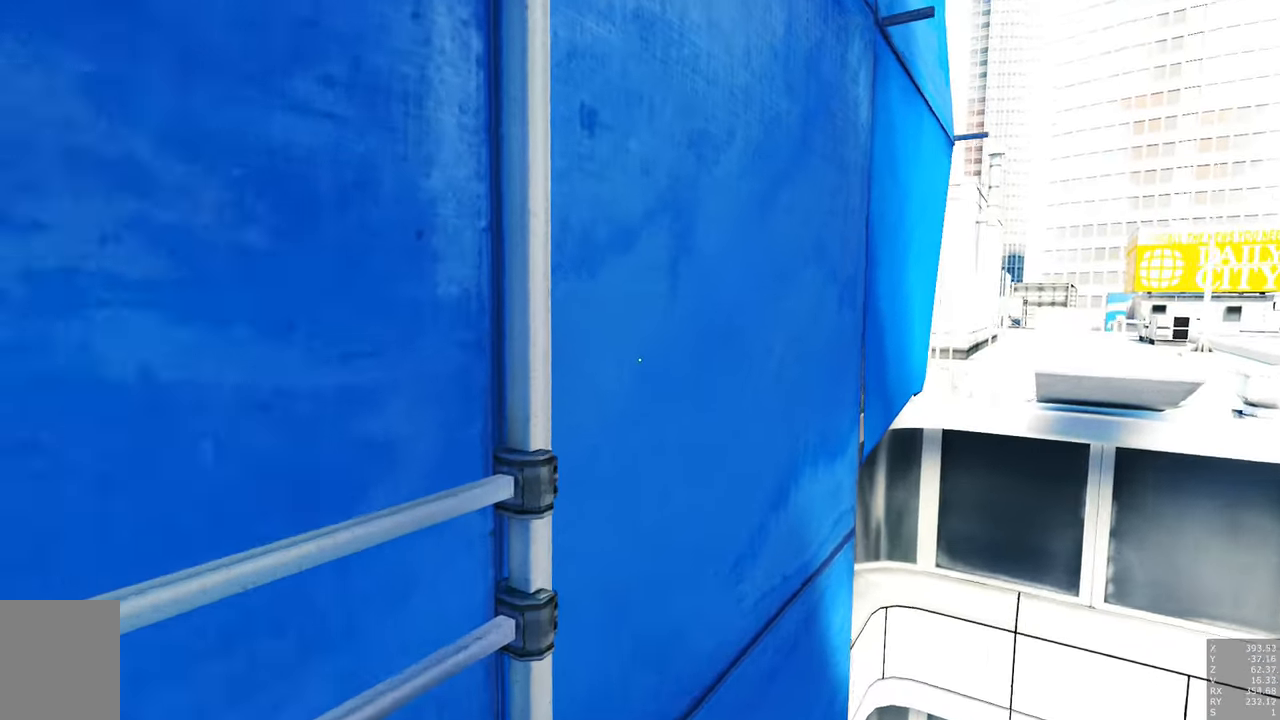
{"keys": ["w"], "mouse": [], "events": []}
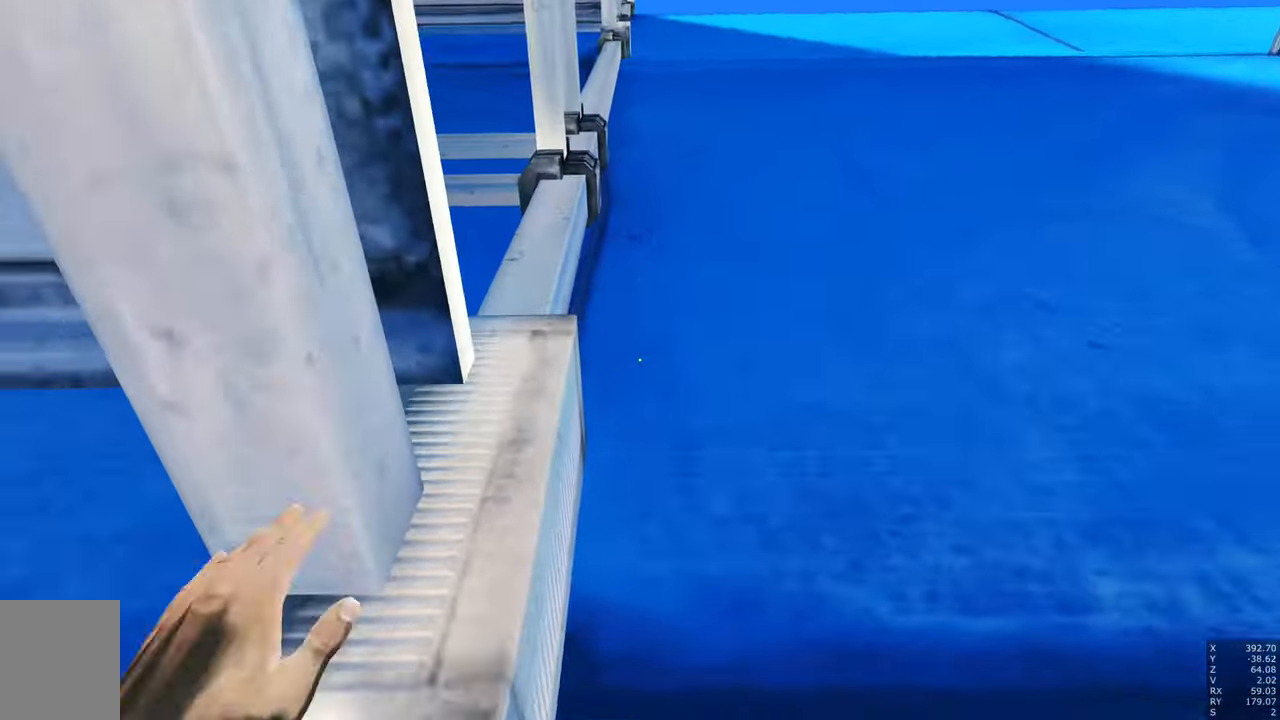
{"keys": [], "mouse": [], "events": [[100, "a", "down"], [266, "a", "up"], [266, "w", "up"]]}
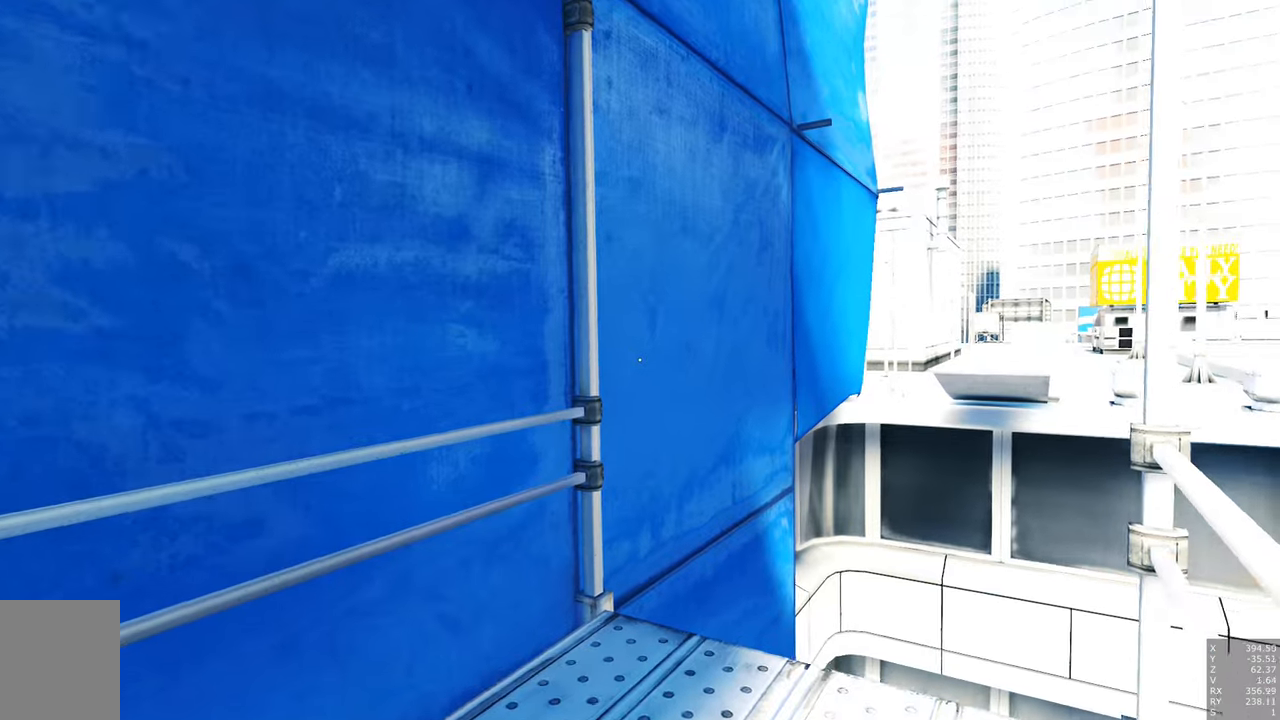
{"keys": ["w"], "mouse": [], "events": [[16, "w", "down"], [200, "mouse_right", "down"], [300, "mouse_right", "up"]]}
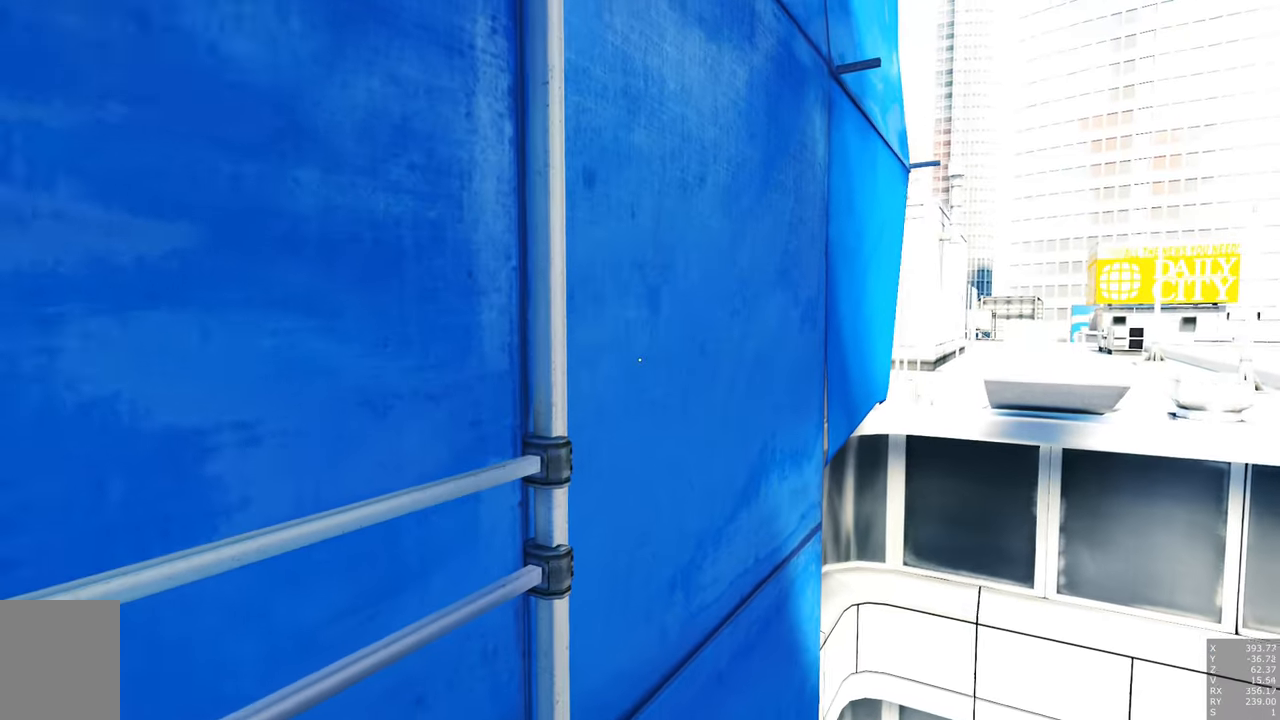
{"keys": ["w"], "mouse": [], "events": []}
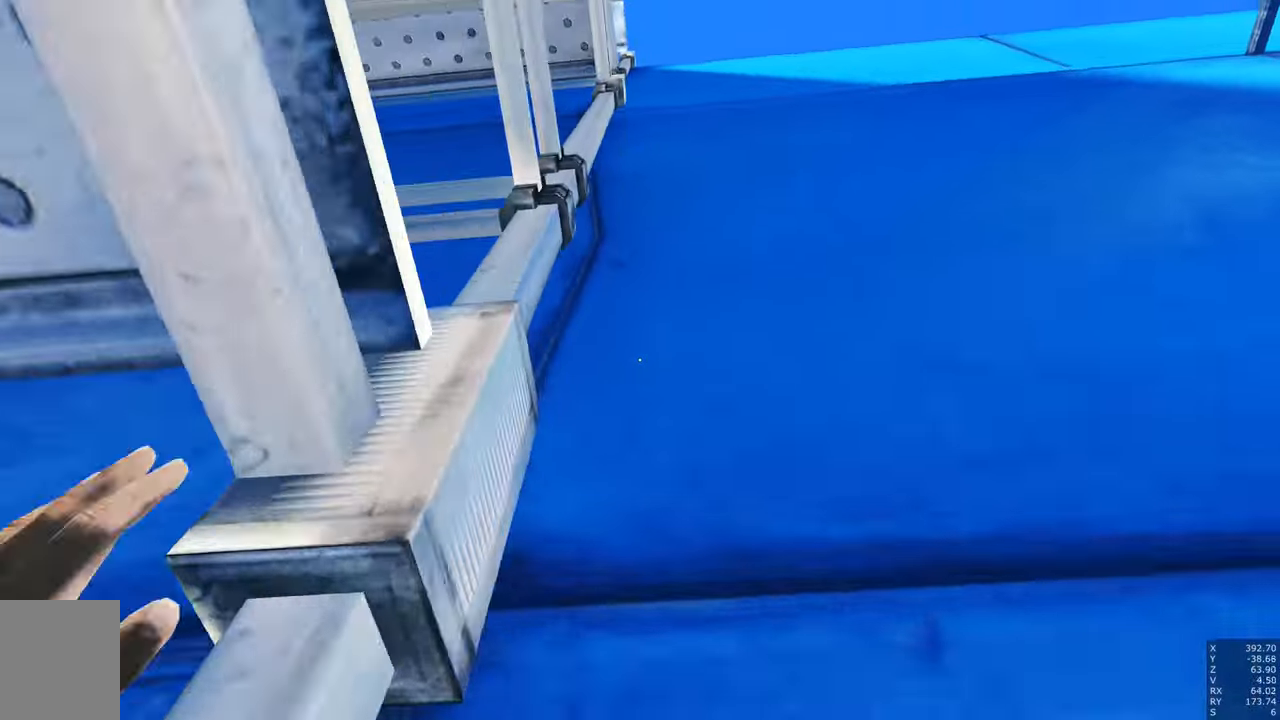
{"keys": ["a", "w"], "mouse": [], "events": [[183, "a", "down"]]}
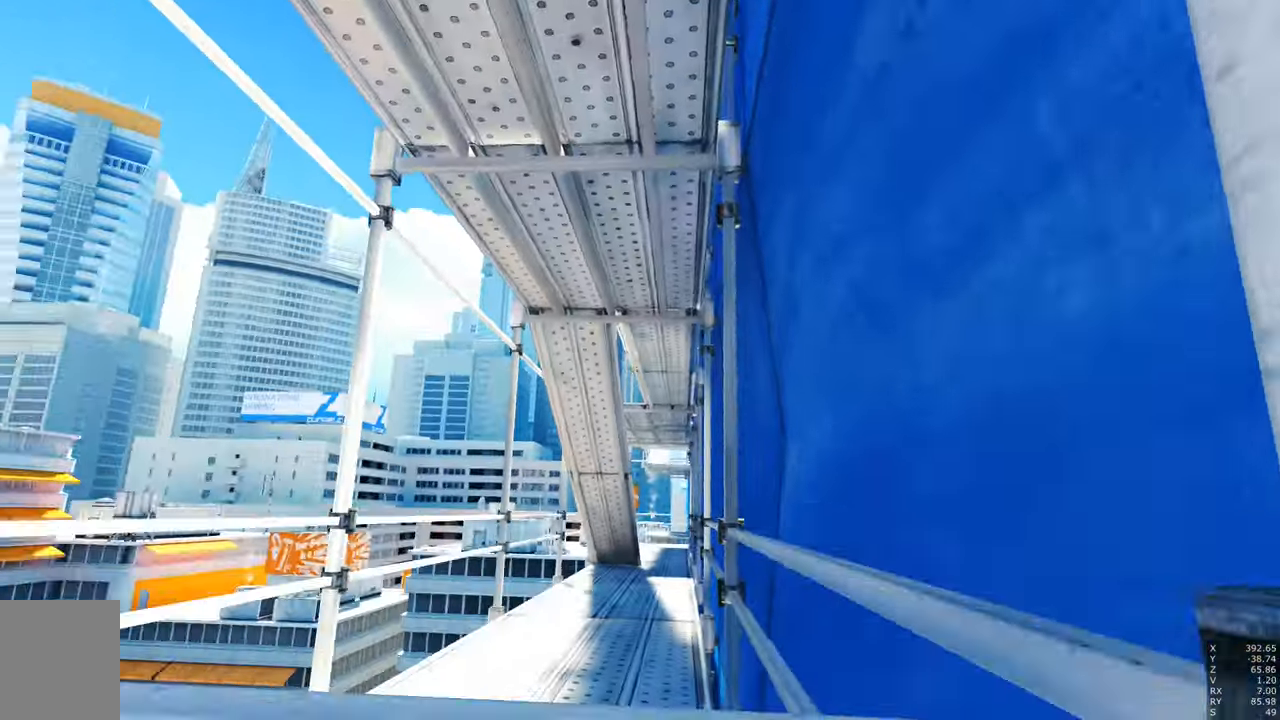
{"keys": ["w"], "mouse": [], "events": [[183, "a", "up"]]}
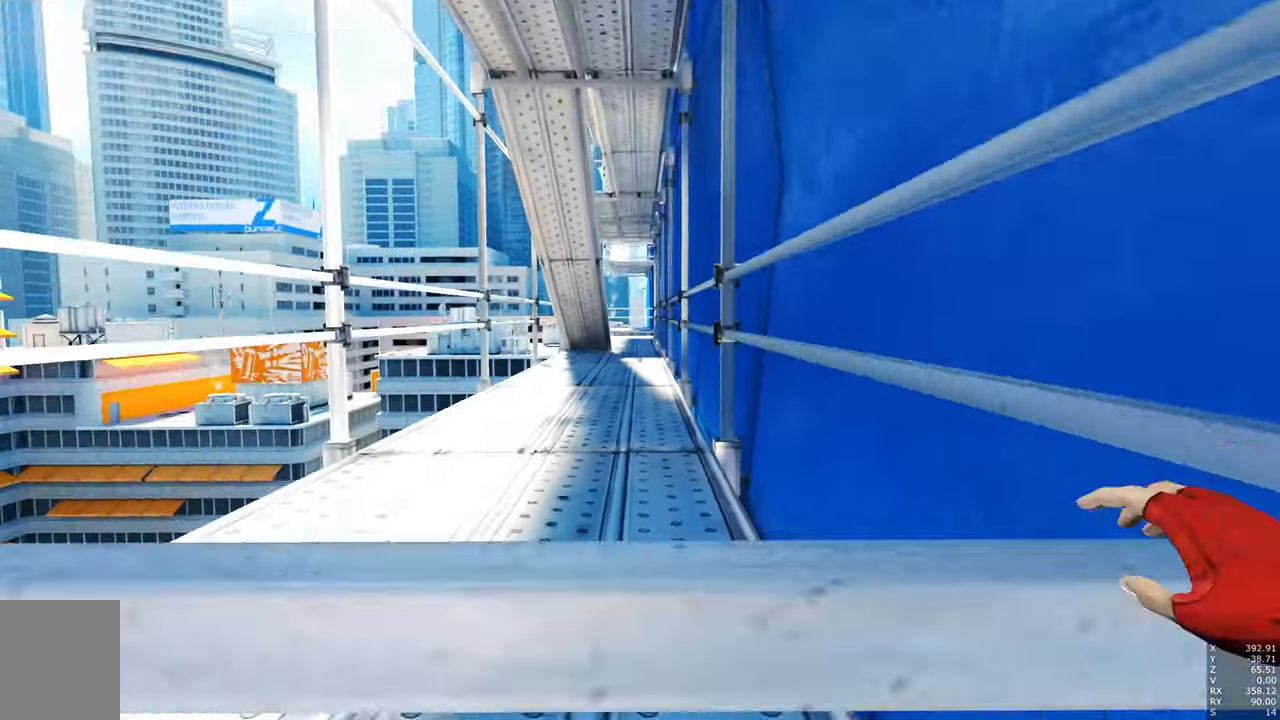
{"keys": [], "mouse": [], "events": [[166, "w", "up"]]}
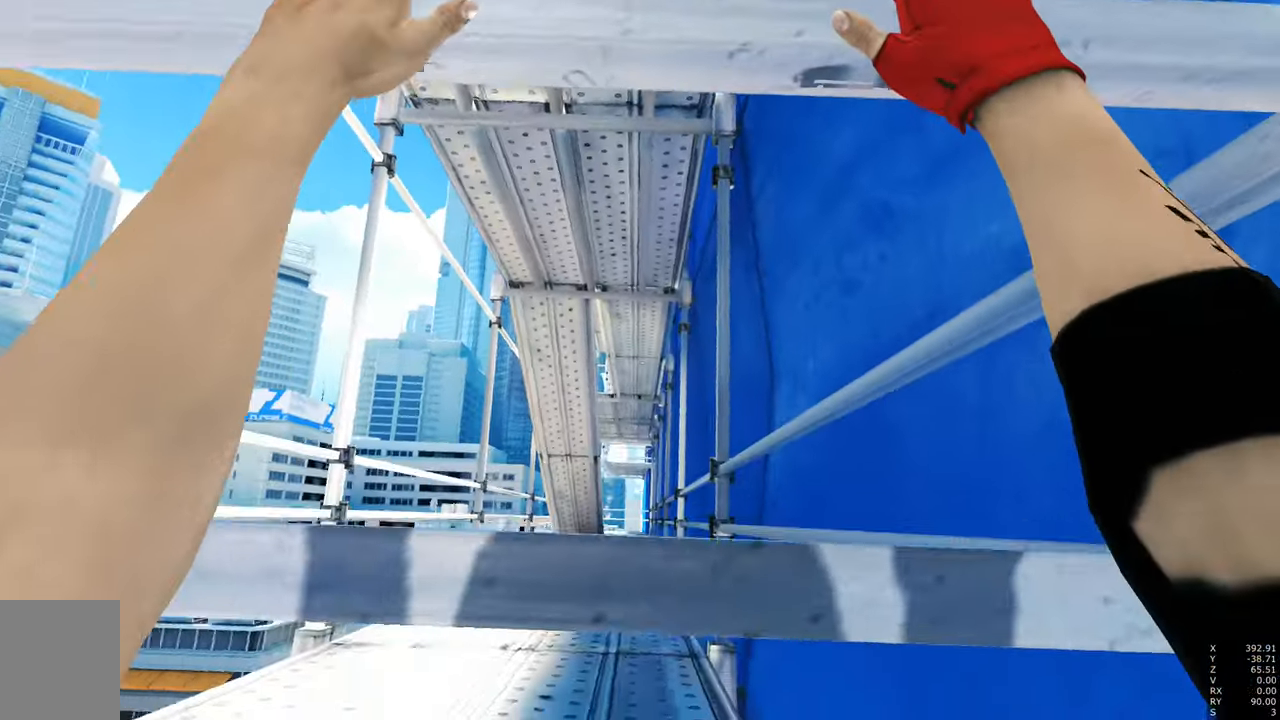
{"keys": [], "mouse": [], "events": []}
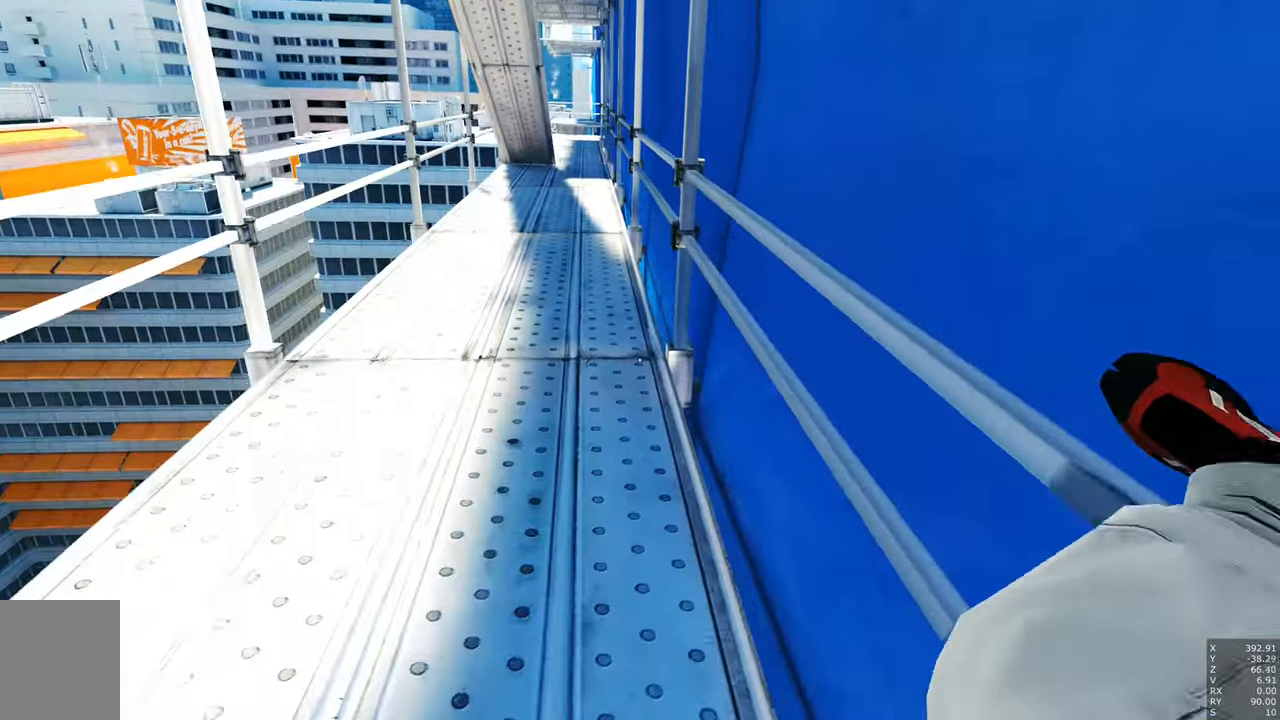
{"keys": [], "mouse": [], "events": []}
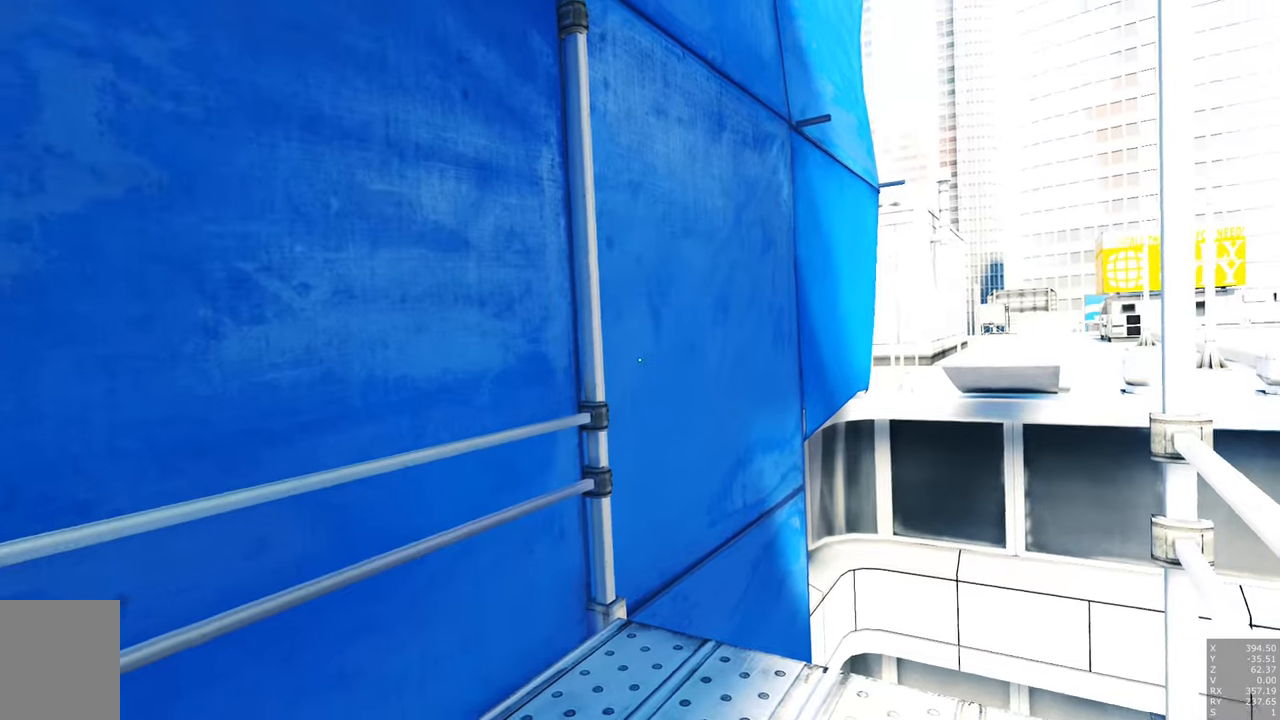
{"keys": ["w"], "mouse": [], "events": [[233, "mouse_right", "down"], [283, "w", "down"], [333, "mouse_right", "up"]]}
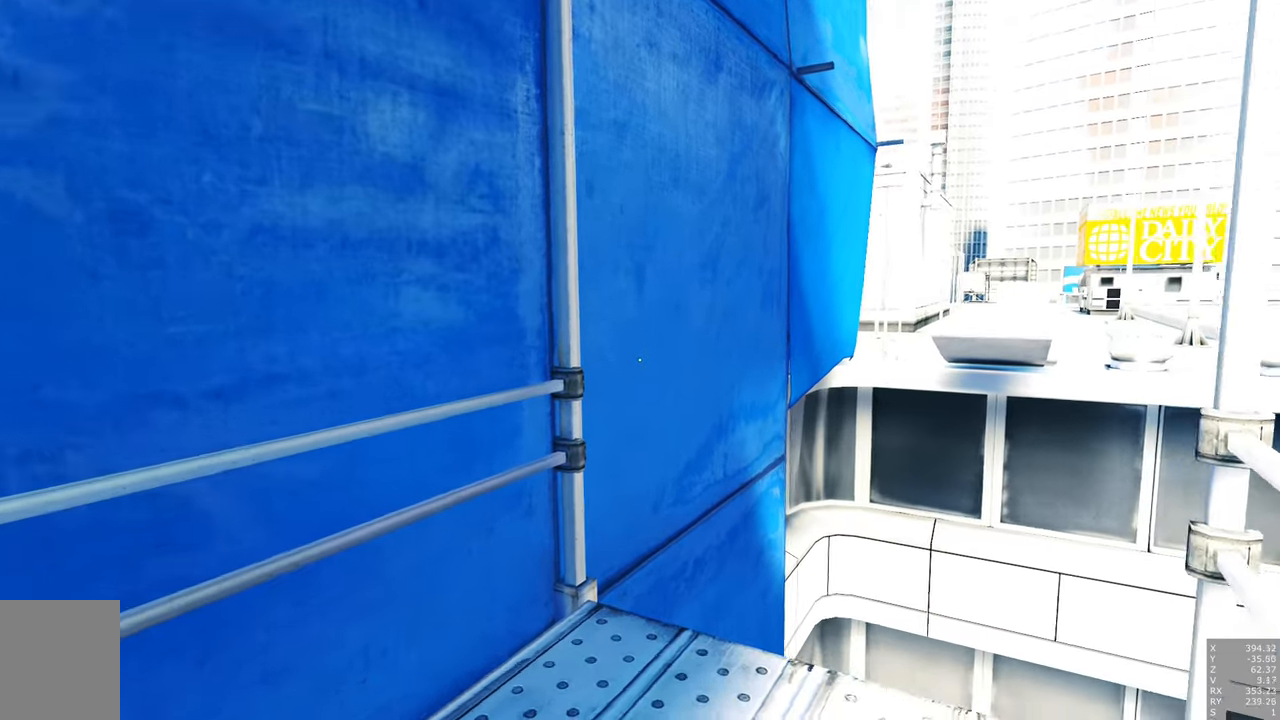
{"keys": ["w"], "mouse": [], "events": []}
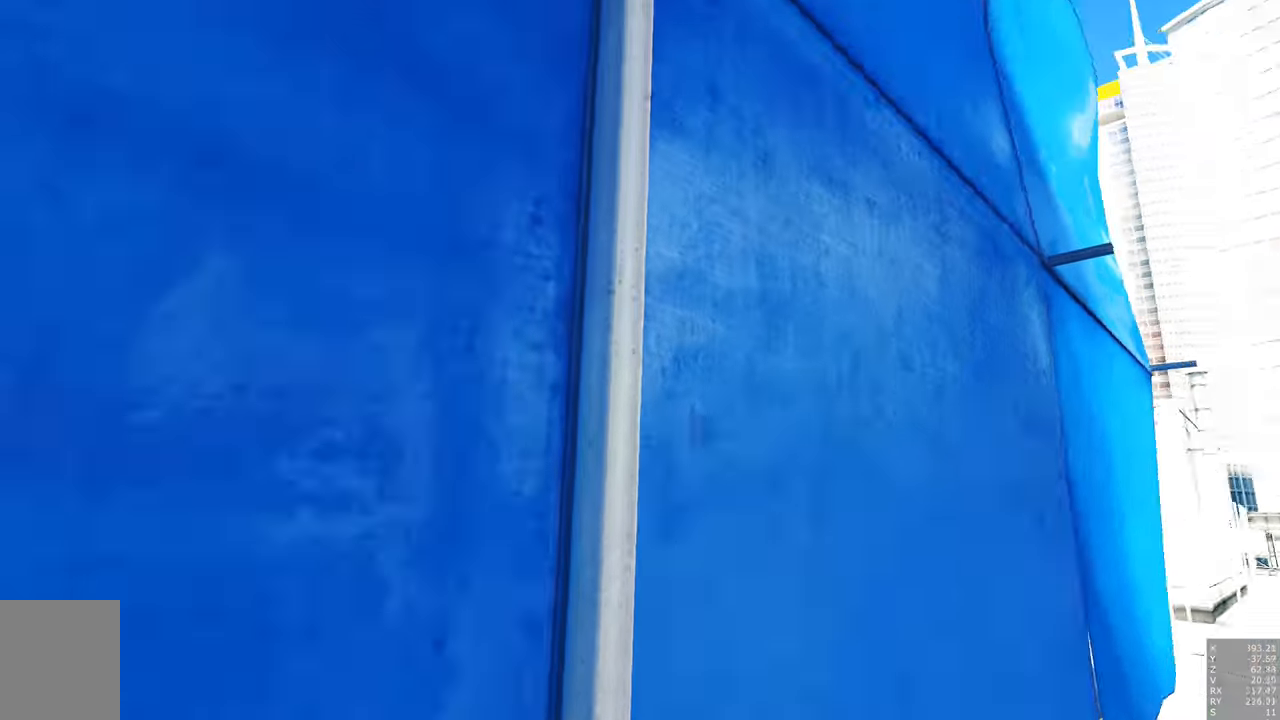
{"keys": ["e", "q", "w"], "mouse": [], "events": [[283, "e", "down"], [283, "q", "down"]]}
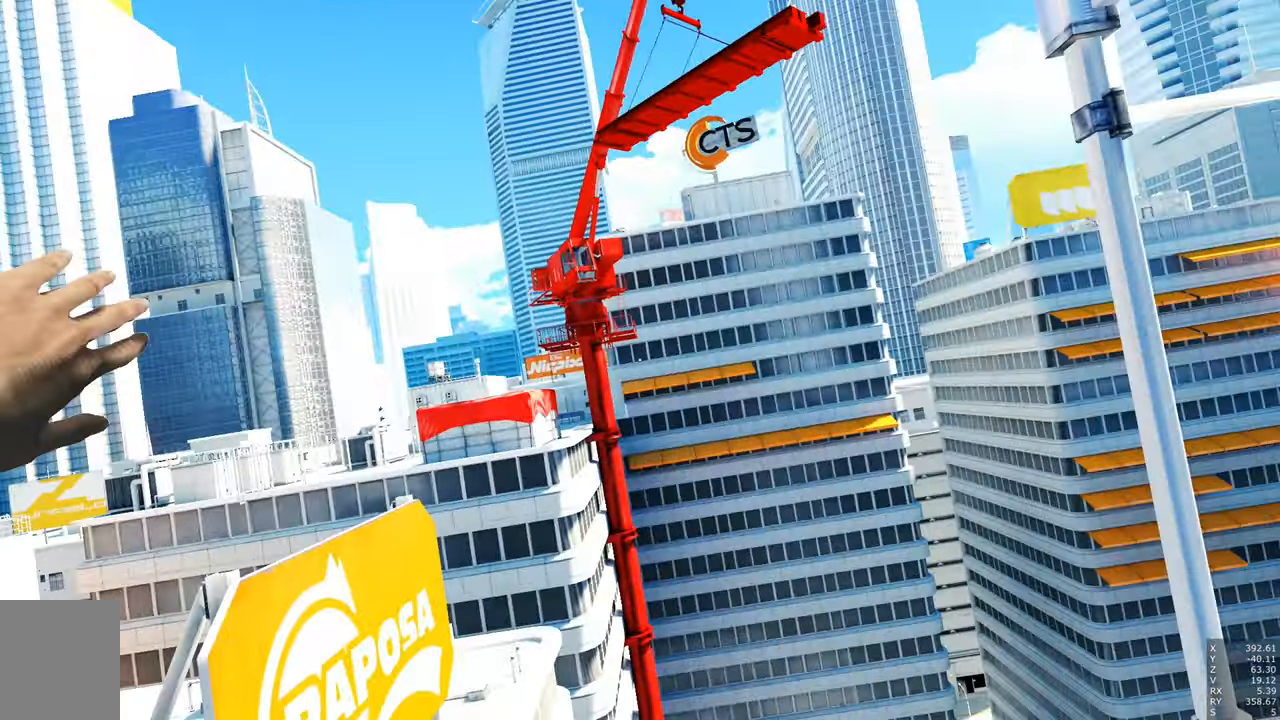
{"keys": ["w"], "mouse": [], "events": [[100, "e", "up"], [100, "q", "up"], [150, "w", "up"], [383, "w", "down"]]}
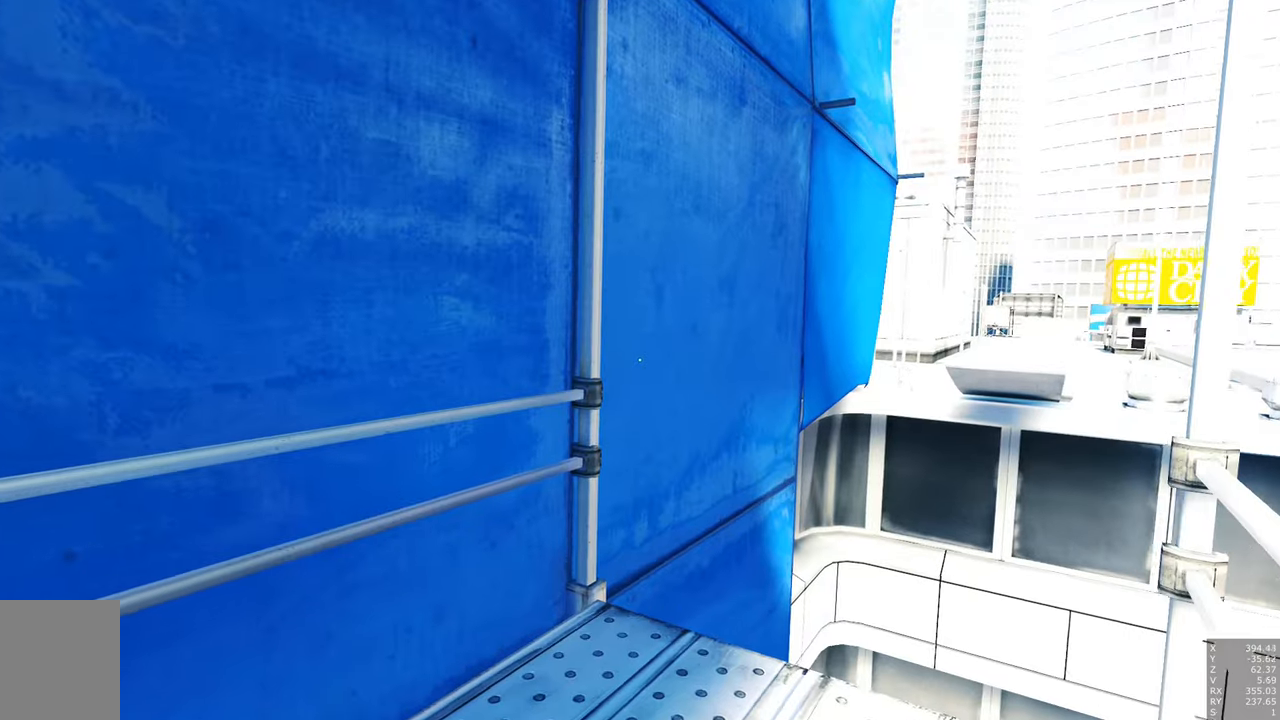
{"keys": ["w"], "mouse": [], "events": [[66, "mouse_right", "down"], [150, "mouse_right", "up"]]}
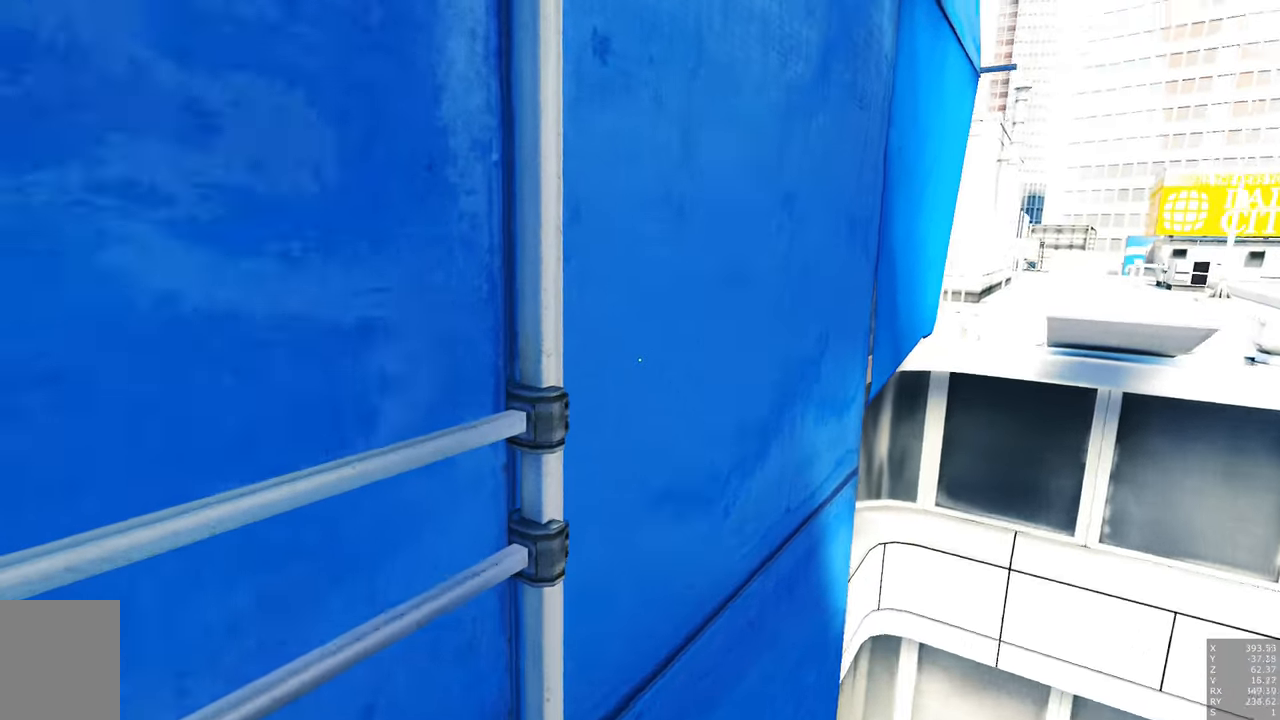
{"keys": ["e", "q", "w"], "mouse": [], "events": [[316, "e", "down"], [316, "q", "down"]]}
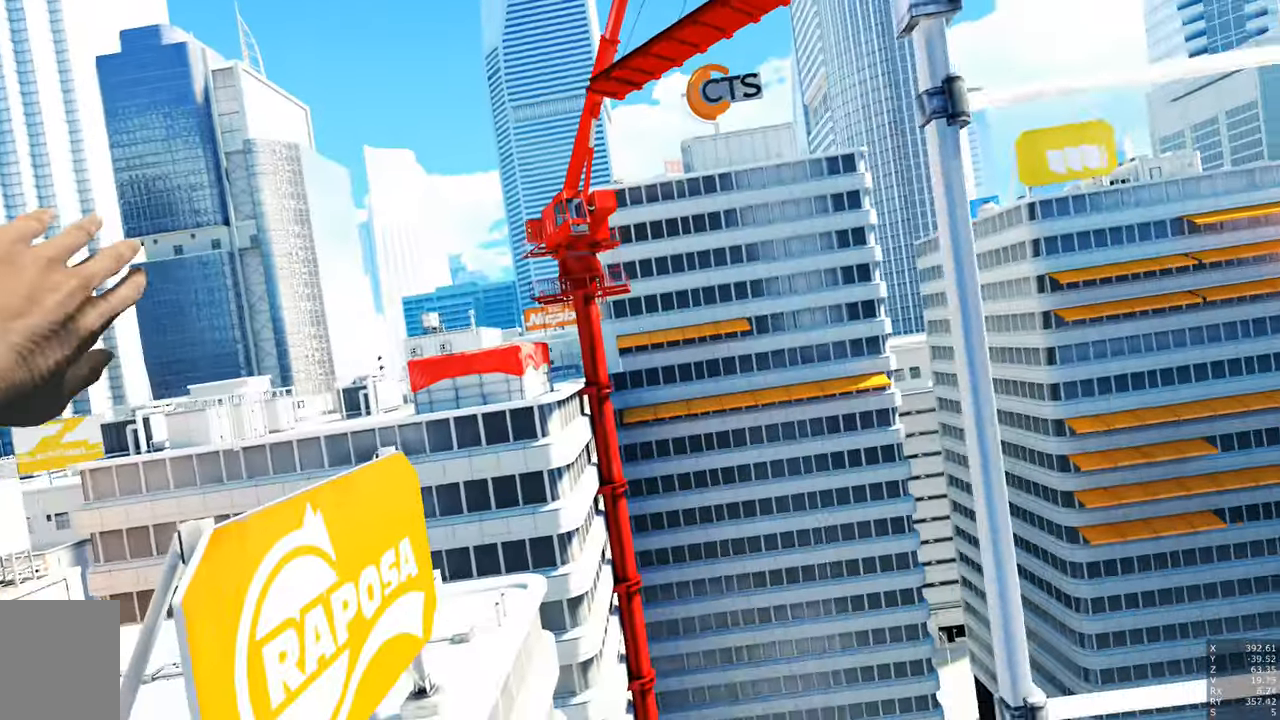
{"keys": [], "mouse": [], "events": [[300, "e", "up"], [300, "q", "up"], [300, "w", "up"]]}
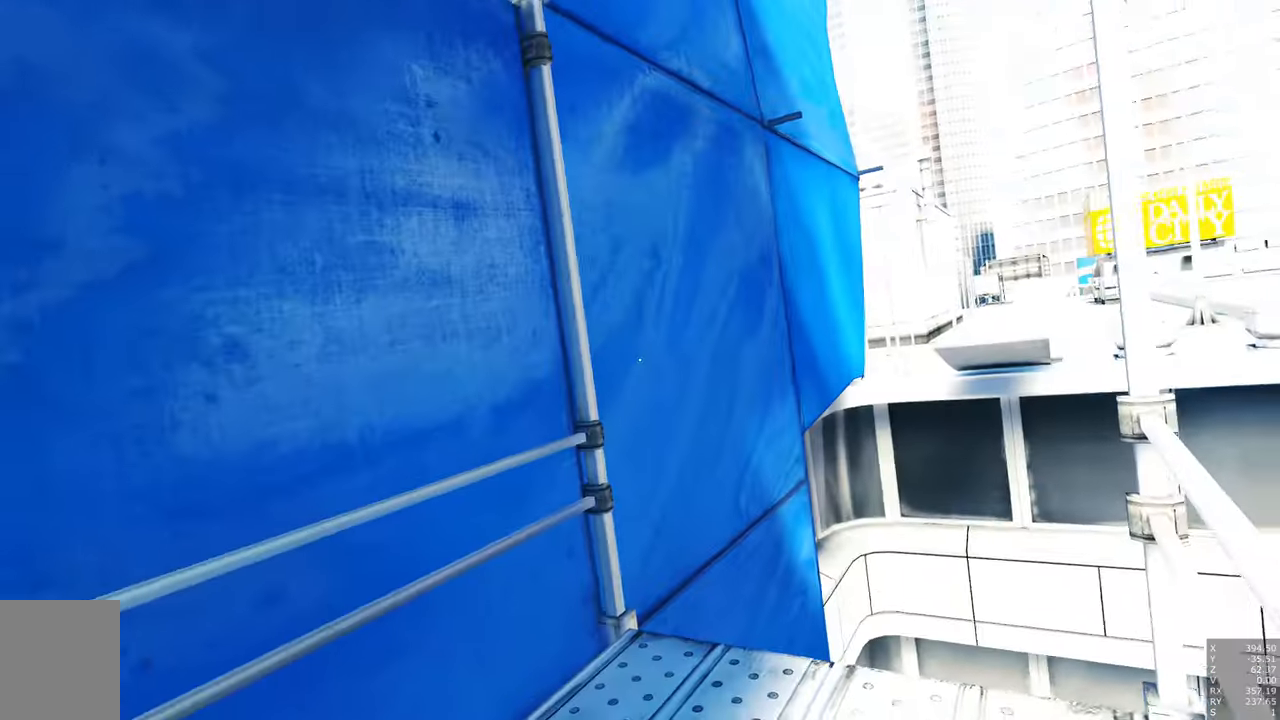
{"keys": ["d"], "mouse": [], "events": [[300, "d", "down"]]}
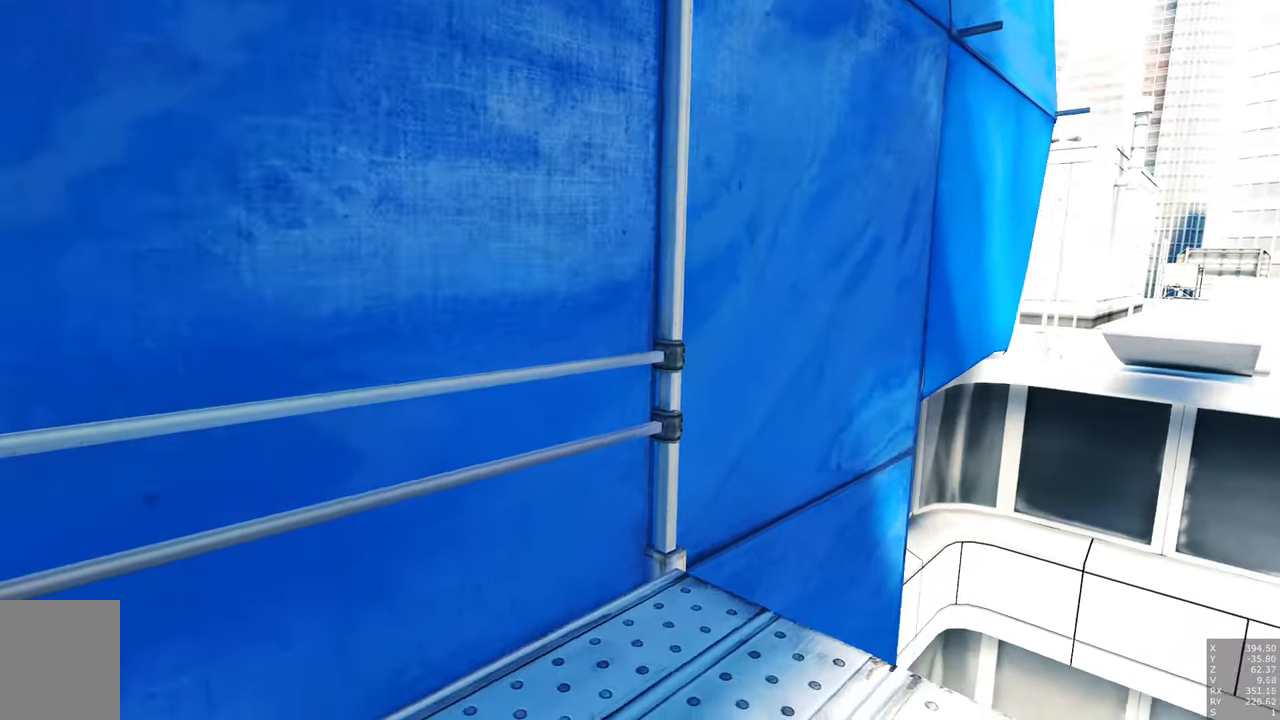
{"keys": ["e"], "mouse": [], "events": [[83, "d", "up"], [267, "e", "down"]]}
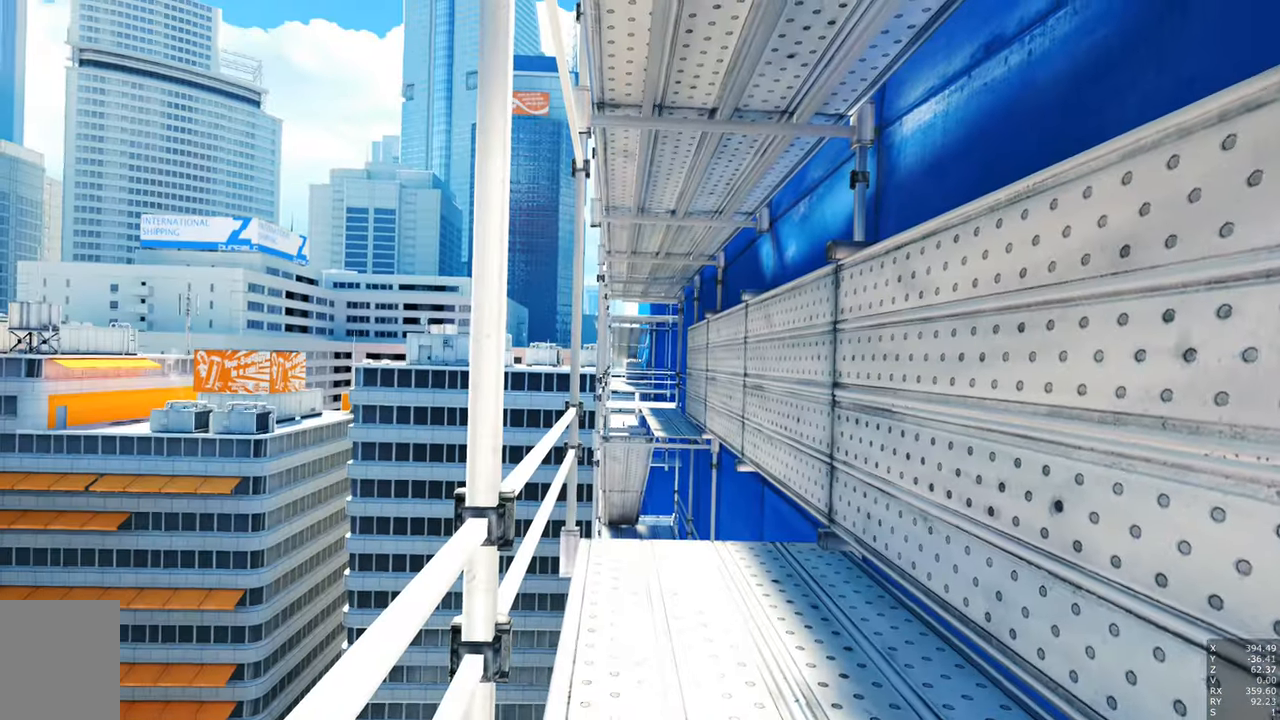
{"keys": [], "mouse": [], "events": [[200, "e", "up"]]}
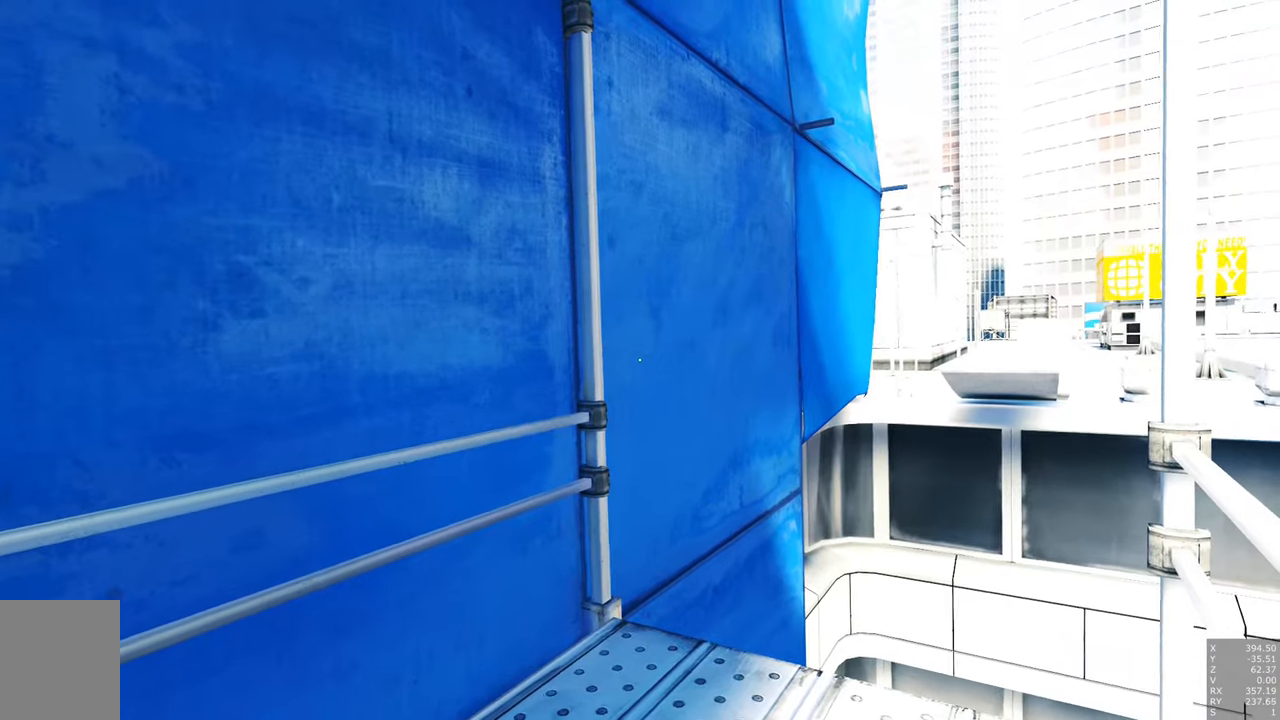
{"keys": ["w"], "mouse": [], "events": [[117, "d", "down"], [400, "d", "up"], [400, "w", "down"]]}
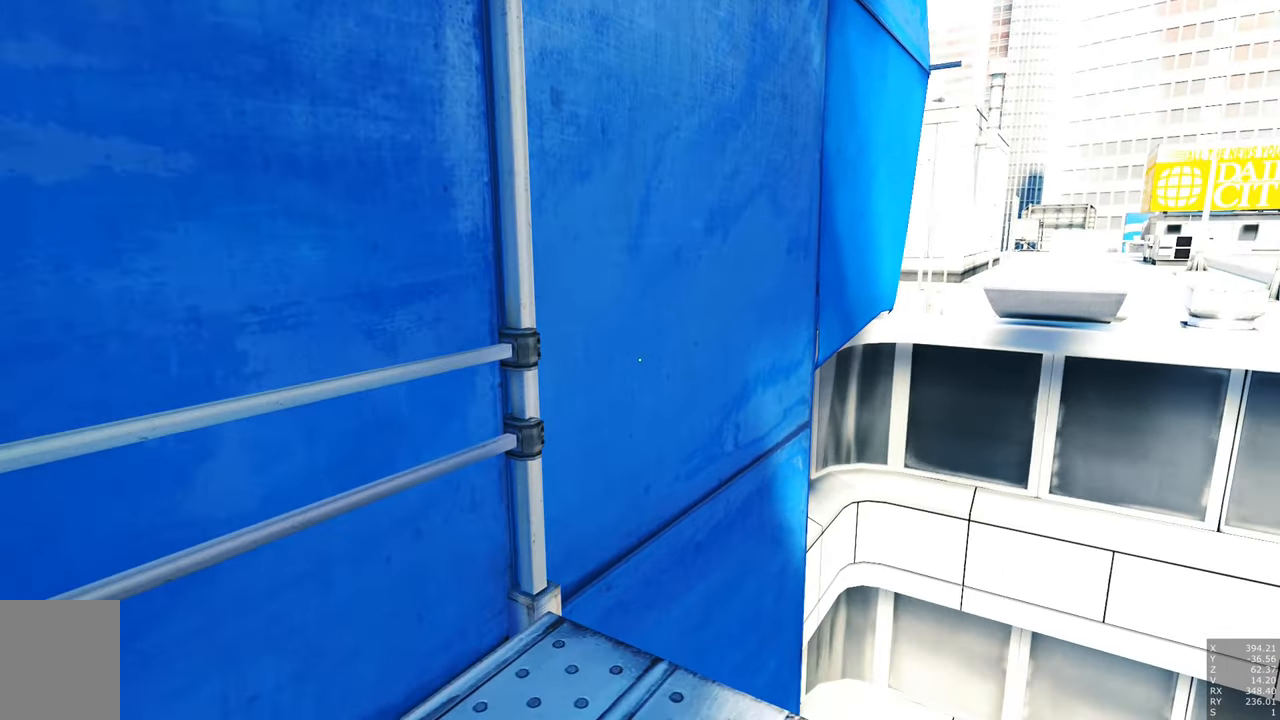
{"keys": ["w"], "mouse": [], "events": []}
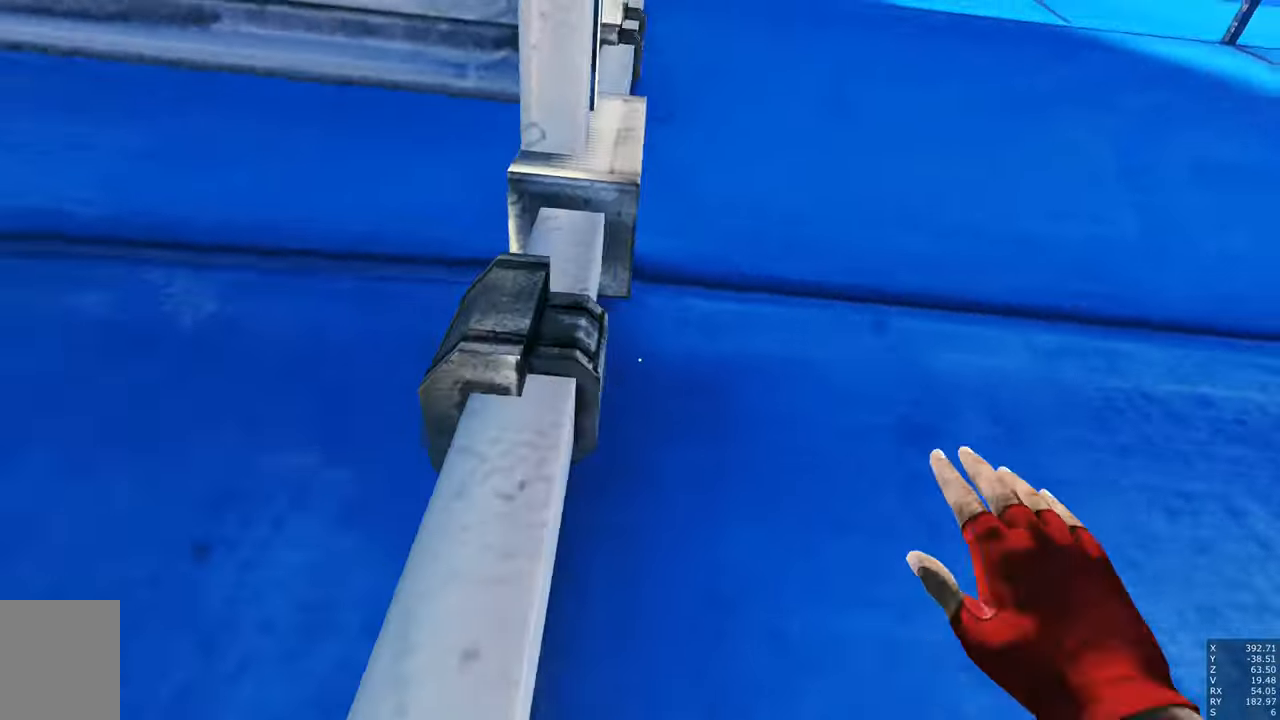
{"keys": ["e", "q", "w"], "mouse": [], "events": [[50, "e", "down"], [50, "q", "down"]]}
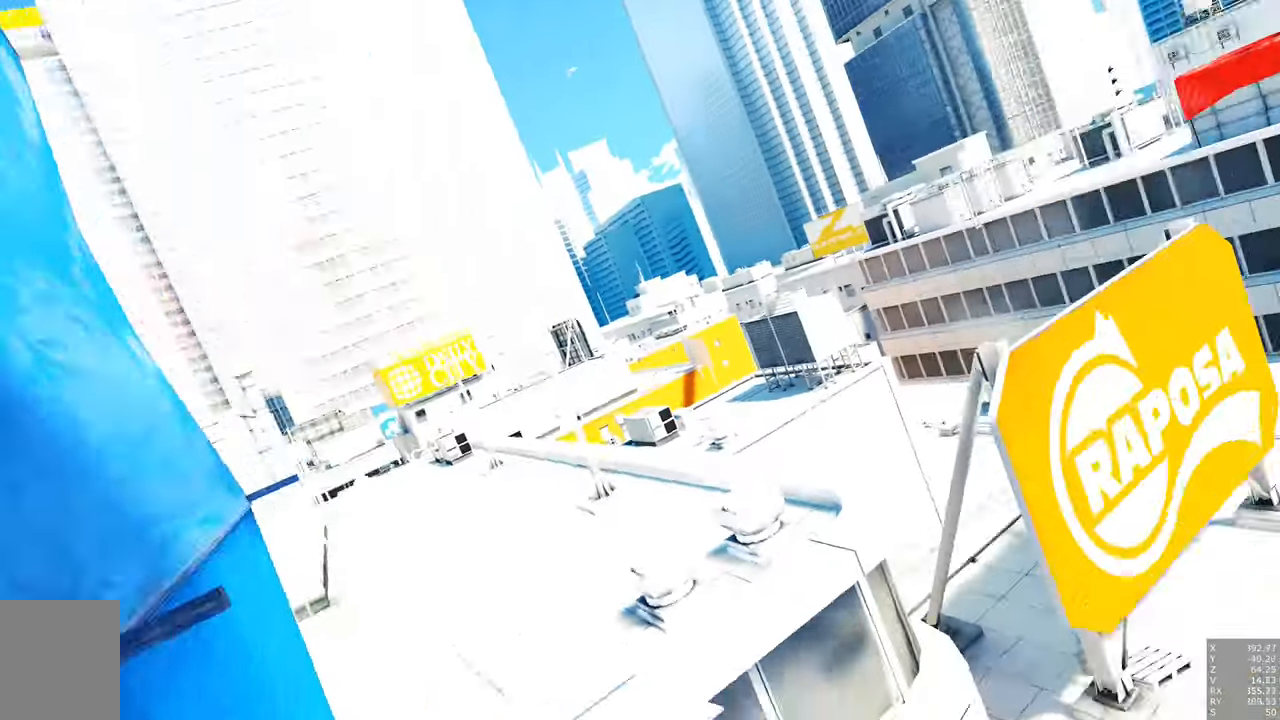
{"keys": ["e", "q", "w"], "mouse": [], "events": []}
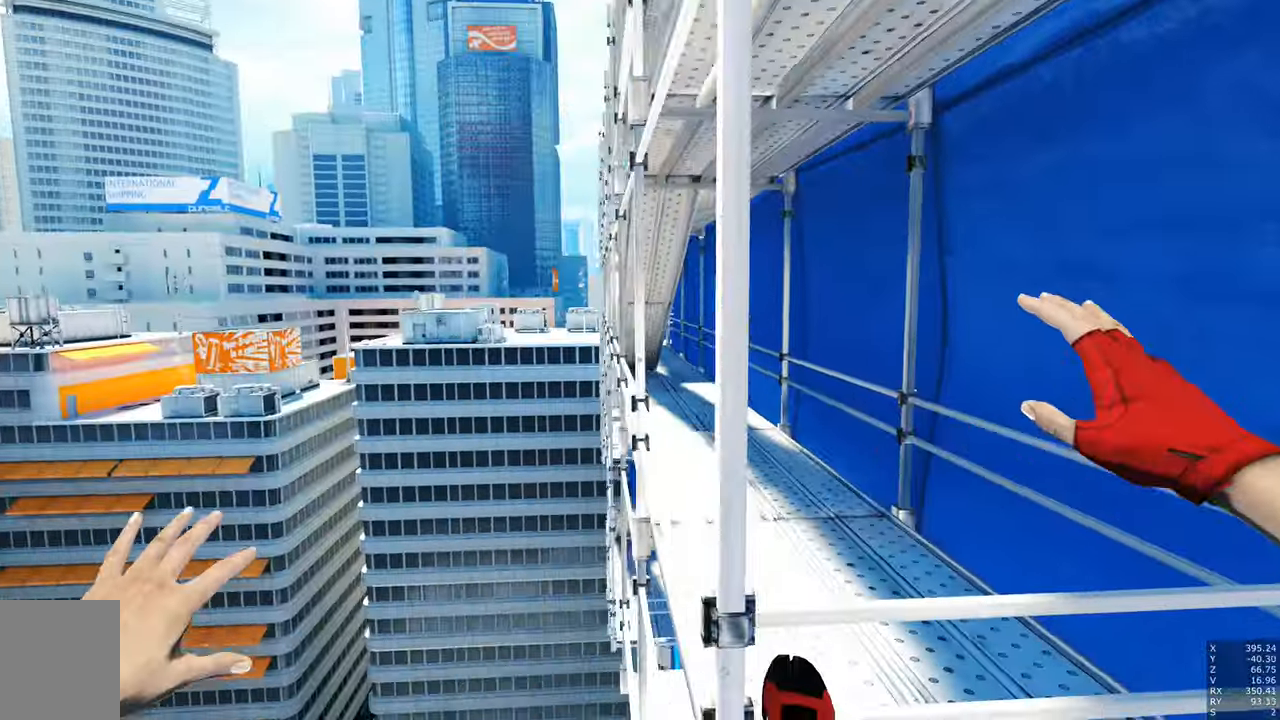
{"keys": [], "mouse": [], "events": [[83, "e", "up"], [83, "q", "up"], [133, "w", "up"]]}
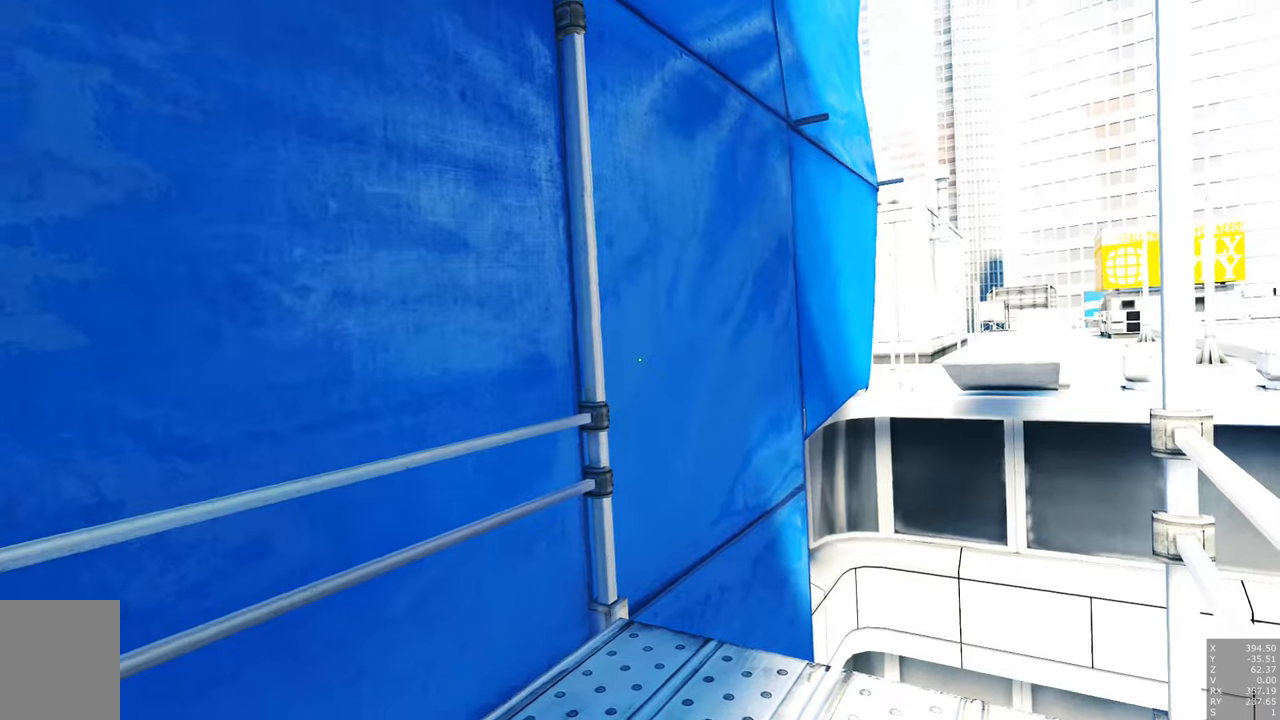
{"keys": ["d", "w"], "mouse": [], "events": [[233, "d", "down"], [233, "w", "down"], [383, "mouse_right", "down"], [483, "mouse_right", "up"]]}
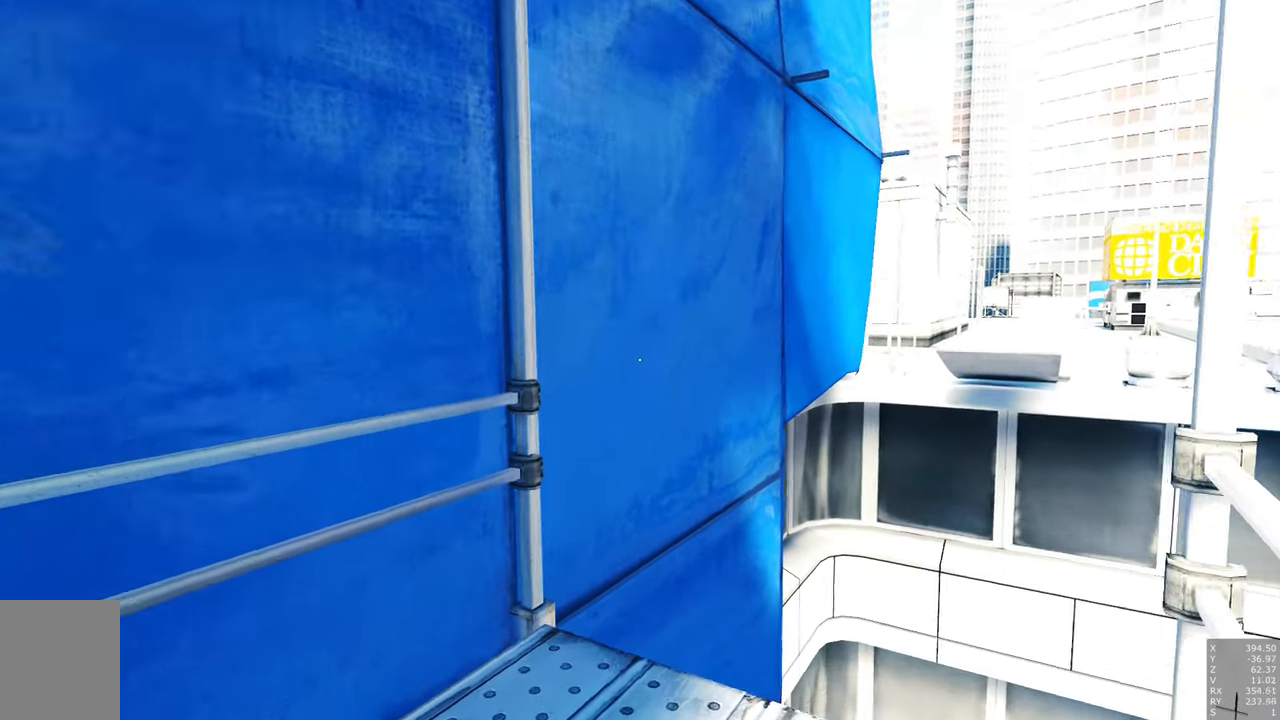
{"keys": ["w"], "mouse": [], "events": [[83, "d", "up"]]}